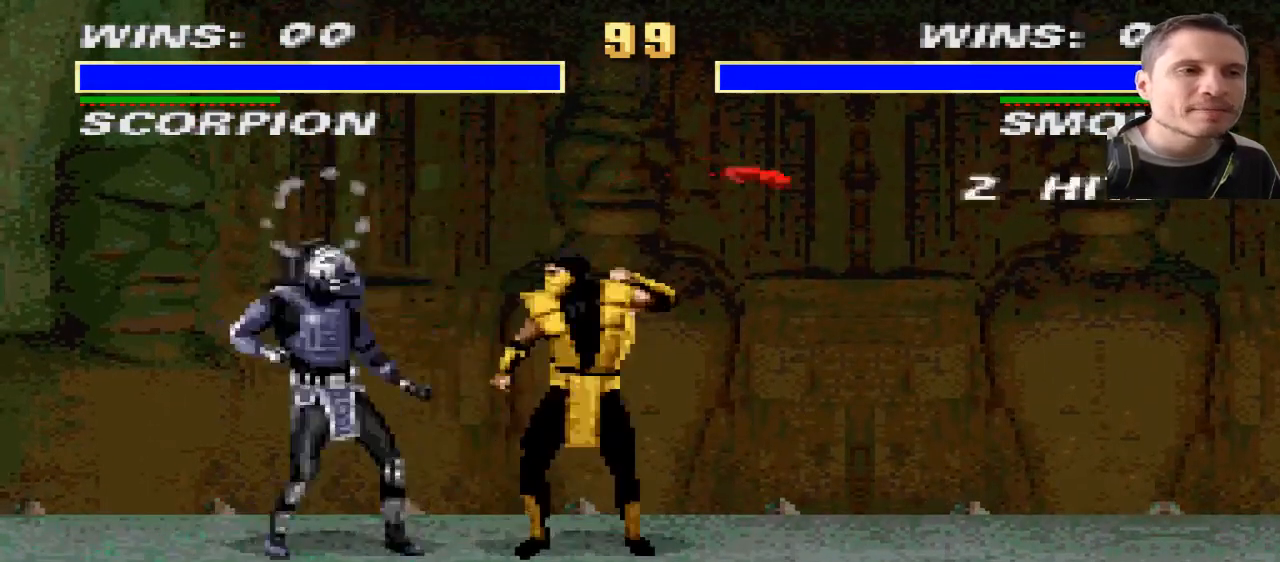
Gameplay with a controller (PlayStation layout); each line is a JSON object with the inputs held at the frame after it. "events" lists button and stick changes between this image and that frame as [ms after this image, input, new state], when the widget could be followed in between. Not read: DPAD_DOWN L2 L3 R2 R3.
{"buttons": ["DPAD_LEFT"], "events": [[467, "DPAD_LEFT", "down"]]}
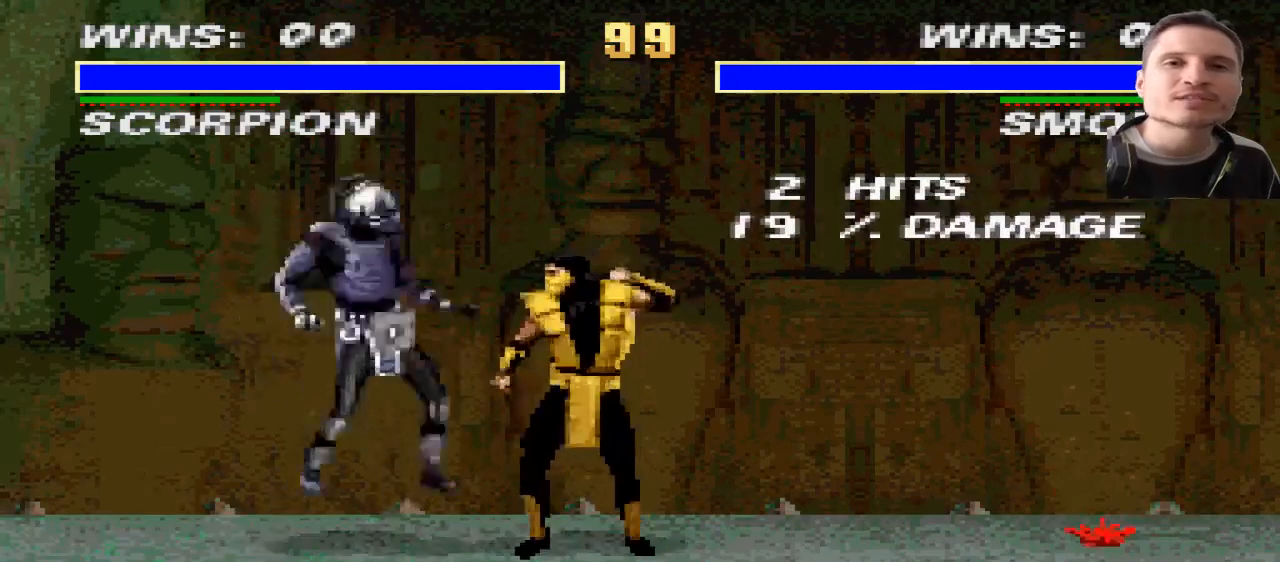
{"buttons": [], "events": [[300, "DPAD_LEFT", "up"]]}
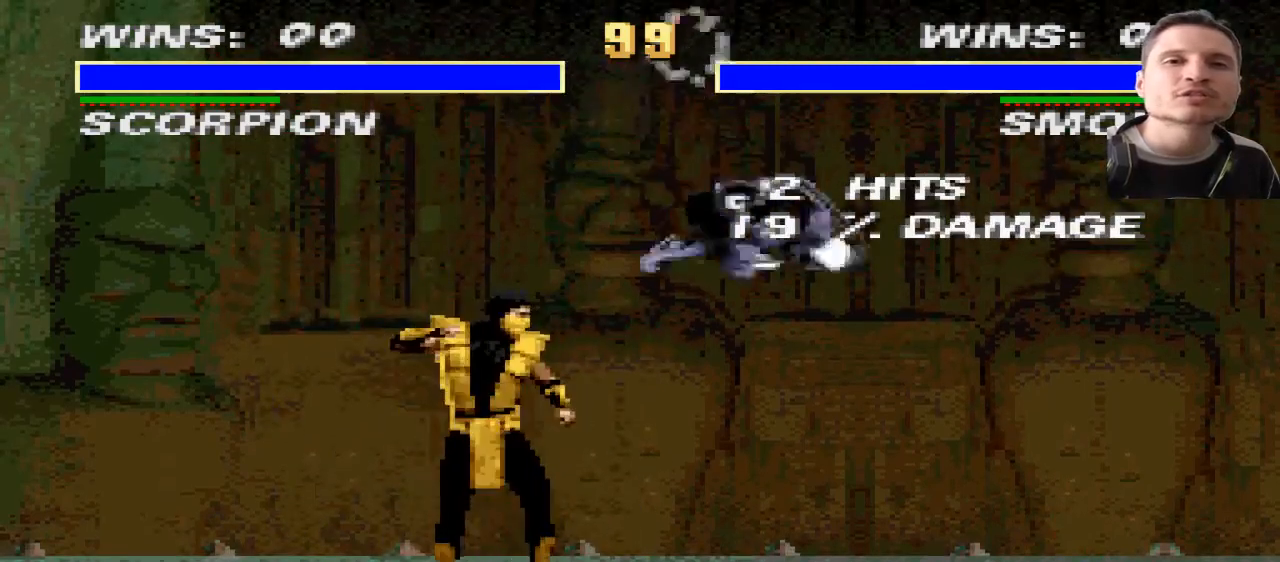
{"buttons": [], "events": []}
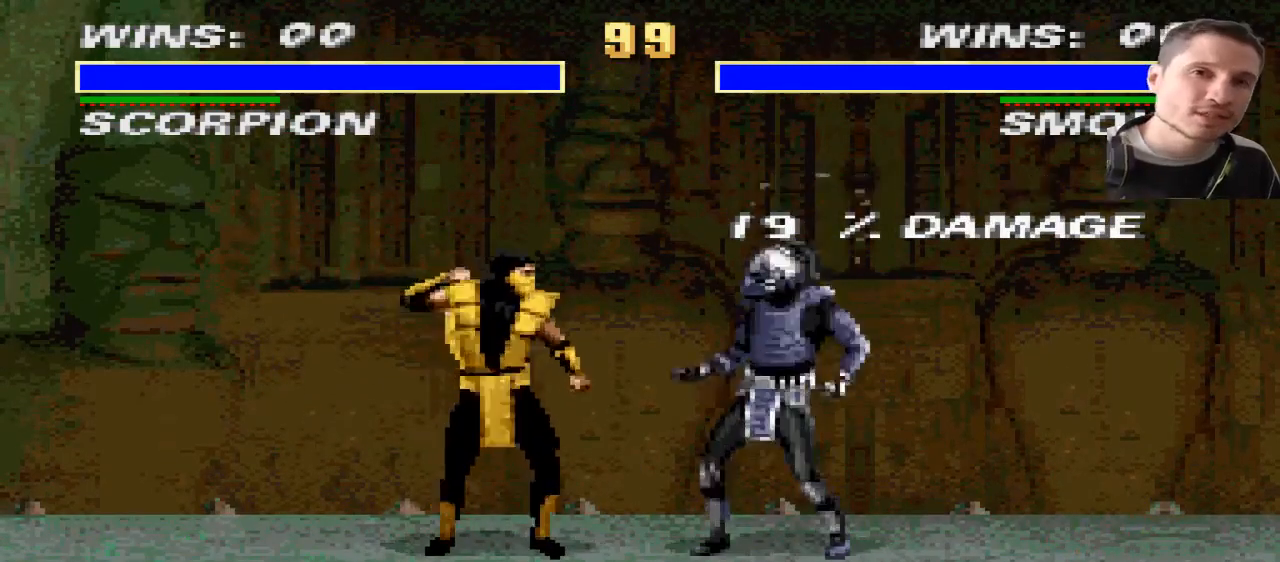
{"buttons": [], "events": []}
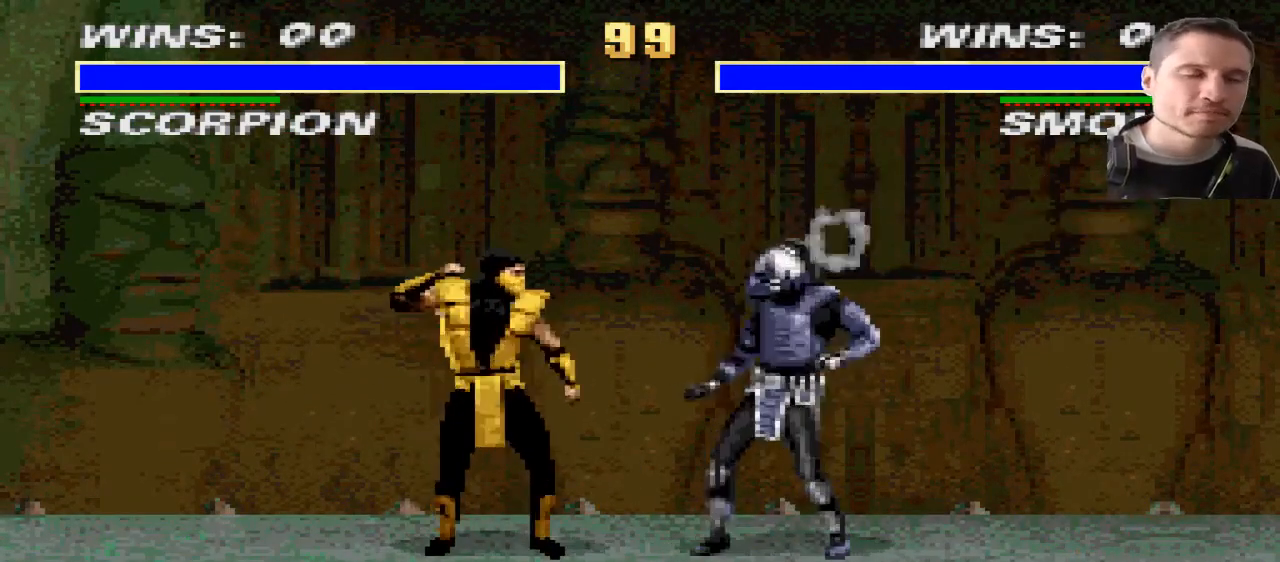
{"buttons": ["DPAD_LEFT"], "events": [[166, "DPAD_LEFT", "down"]]}
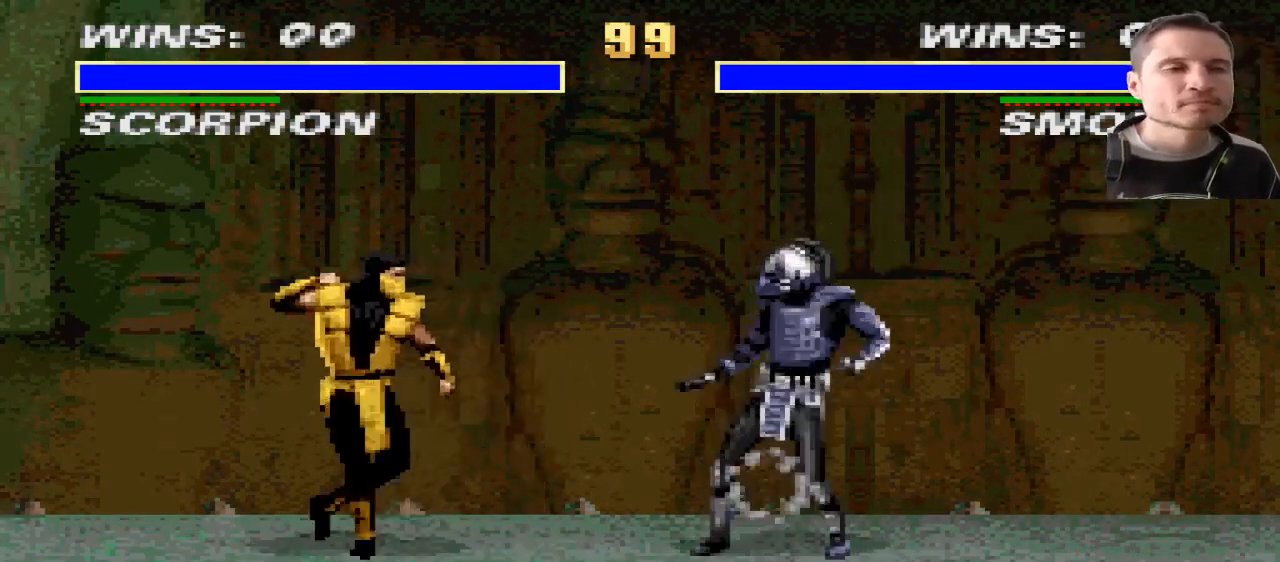
{"buttons": ["DPAD_RIGHT"], "events": [[367, "DPAD_LEFT", "up"], [501, "DPAD_RIGHT", "down"]]}
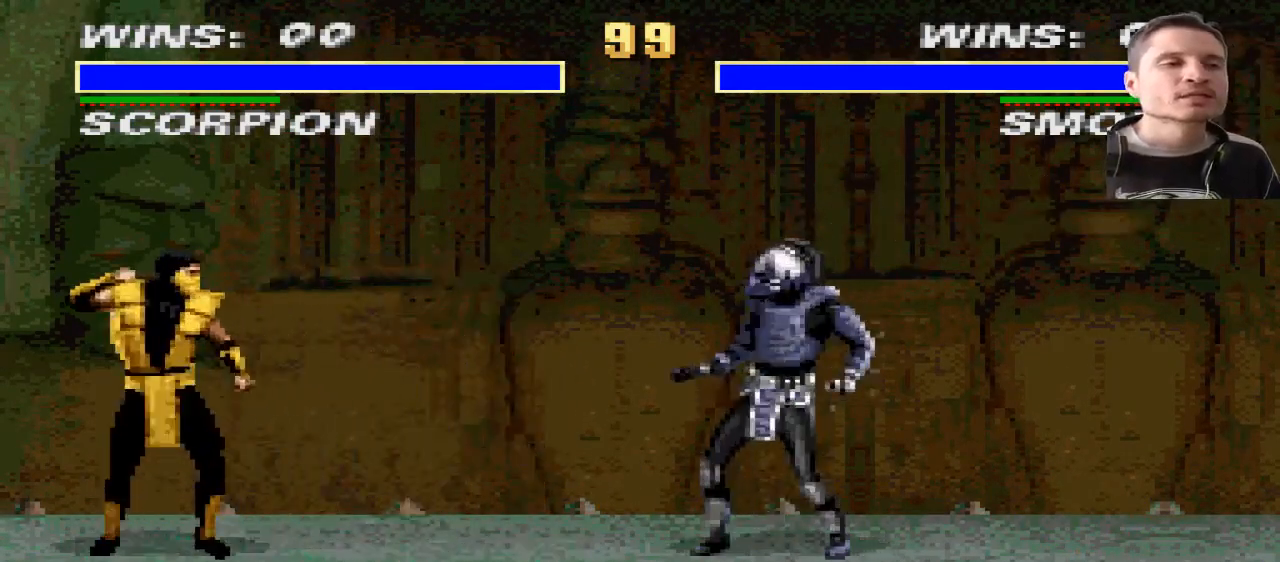
{"buttons": [], "events": [[66, "R1", "down"], [300, "R1", "up"], [333, "DPAD_RIGHT", "up"]]}
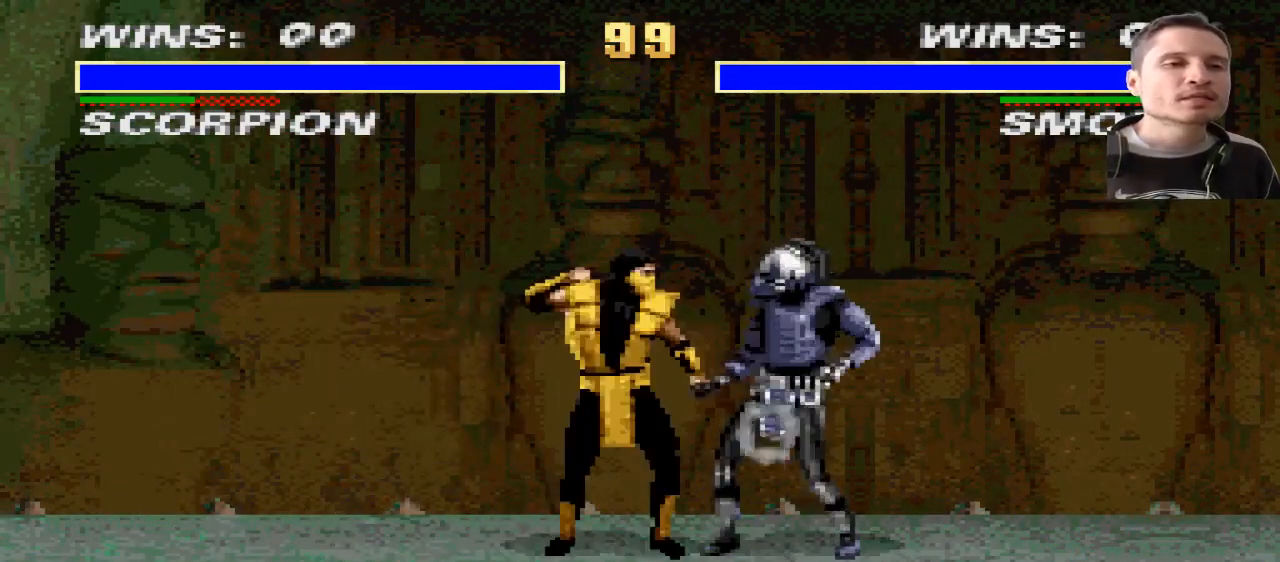
{"buttons": [], "events": []}
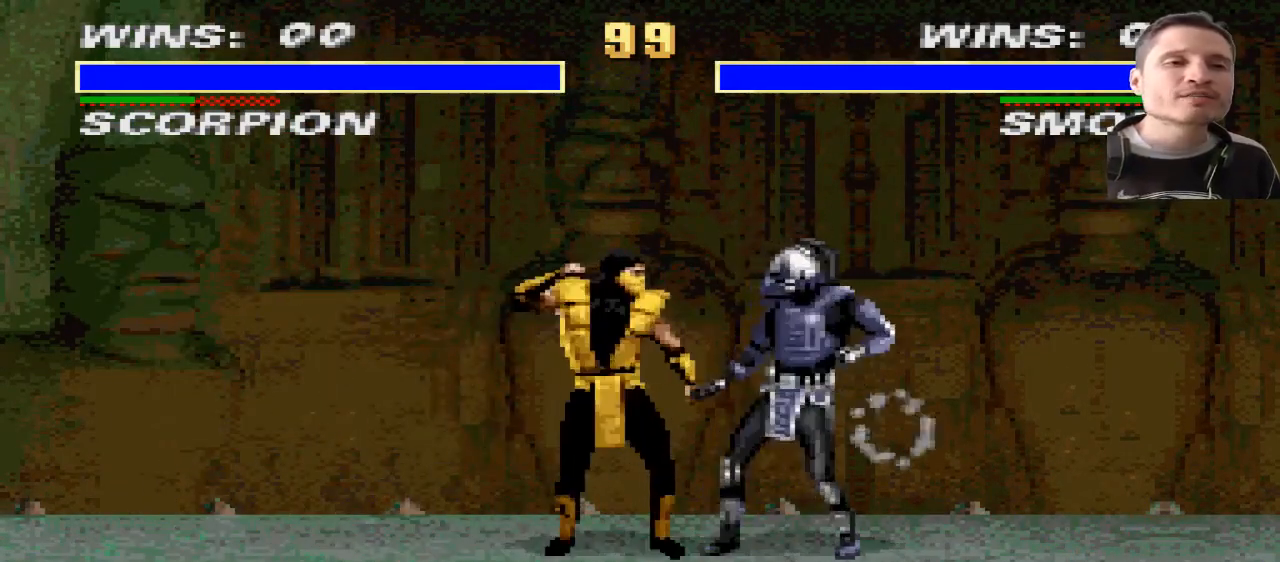
{"buttons": [], "events": []}
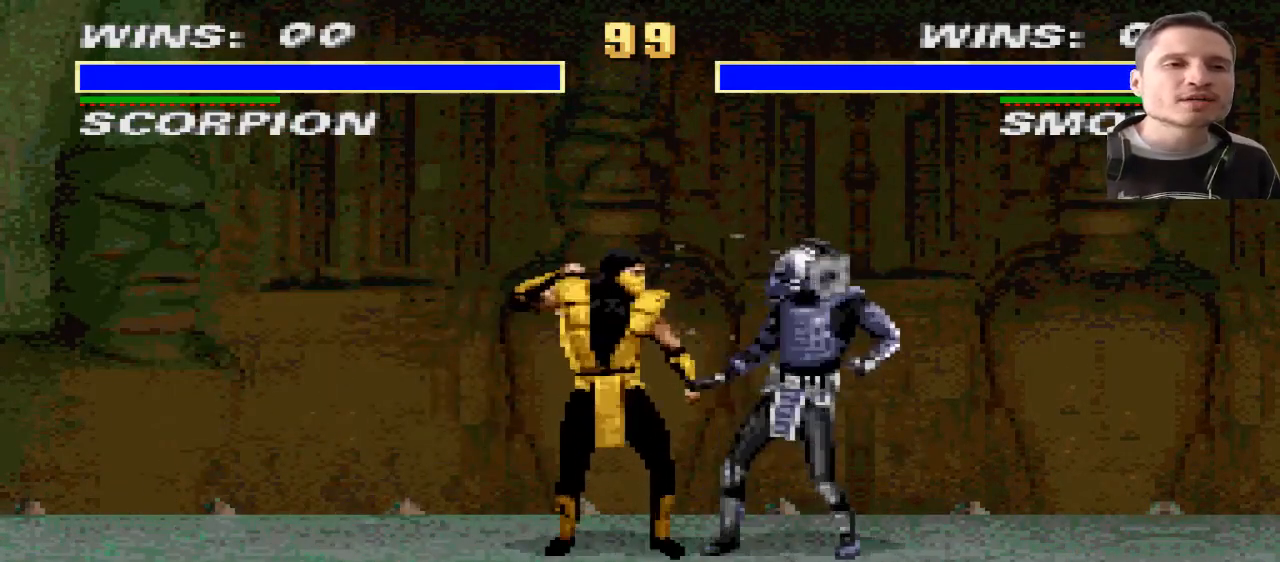
{"buttons": [], "events": []}
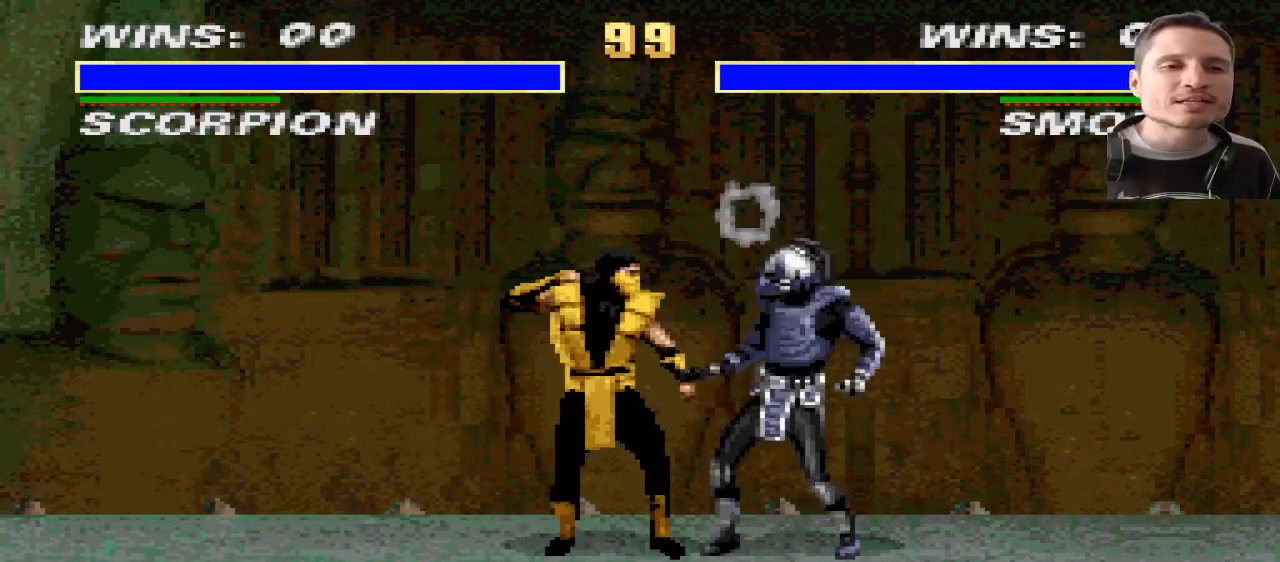
{"buttons": [], "events": []}
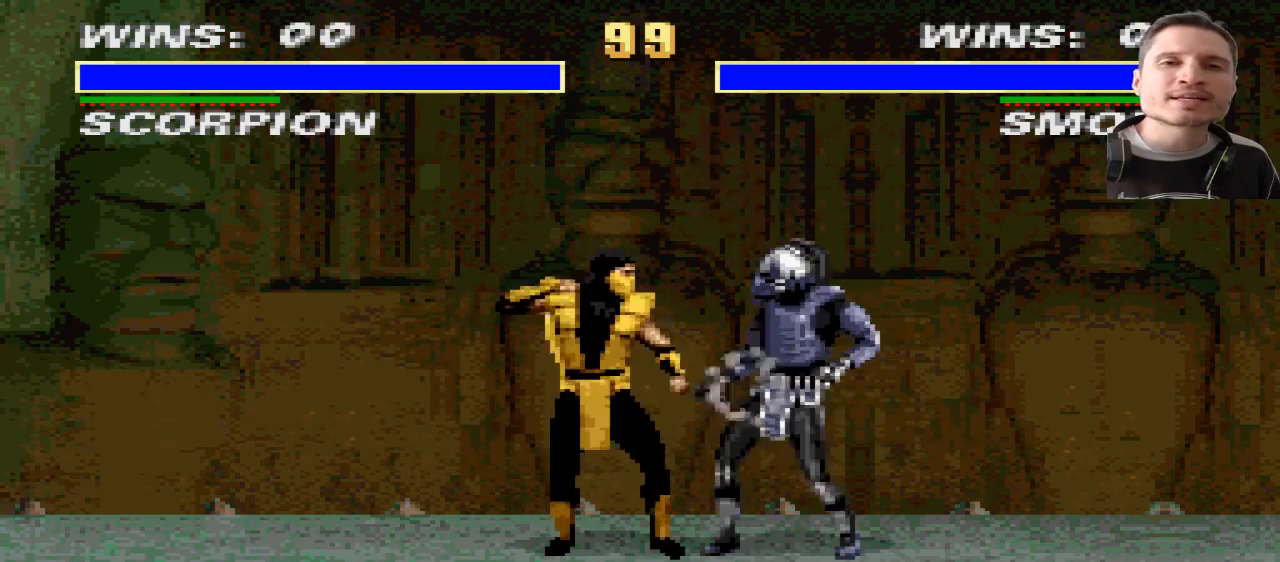
{"buttons": [], "events": []}
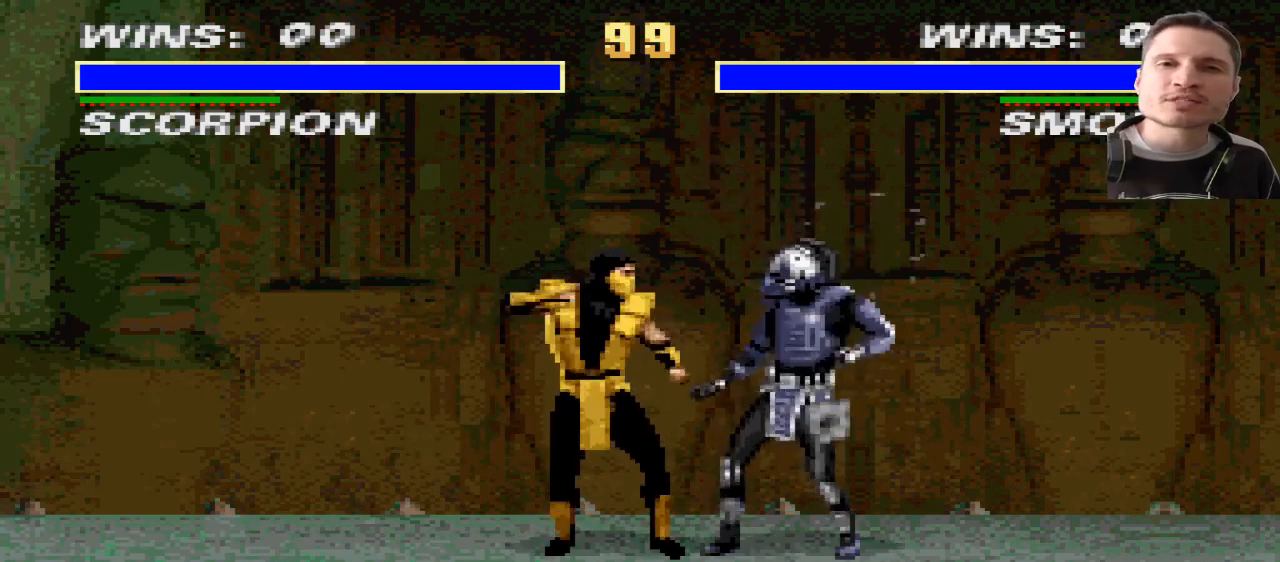
{"buttons": [], "events": []}
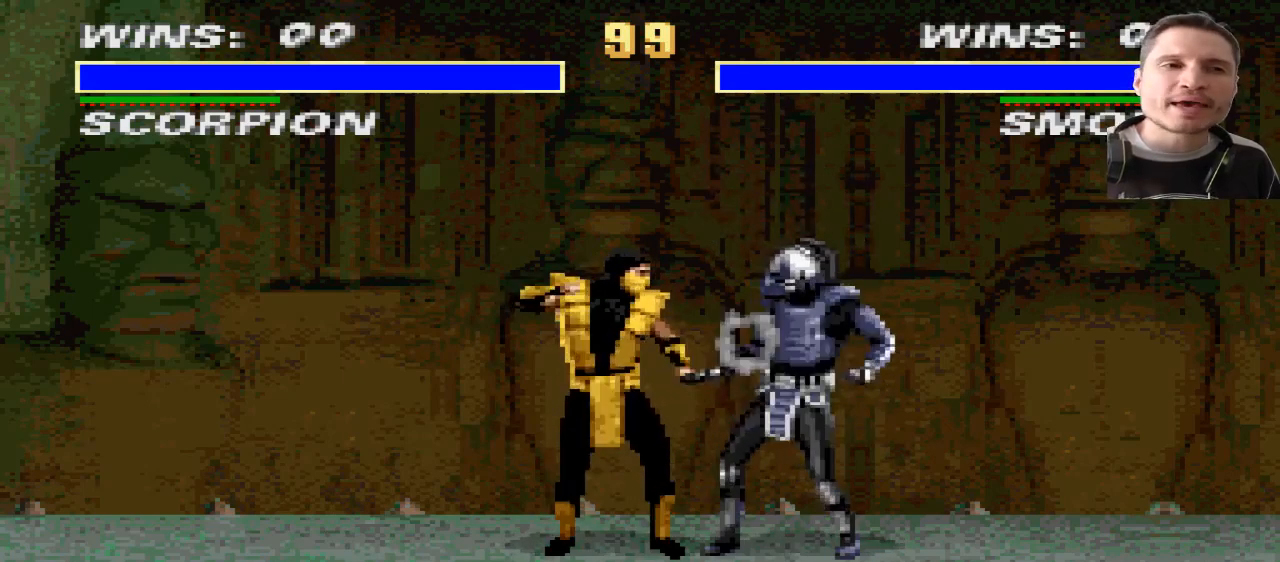
{"buttons": ["DPAD_LEFT"], "events": [[300, "DPAD_LEFT", "down"]]}
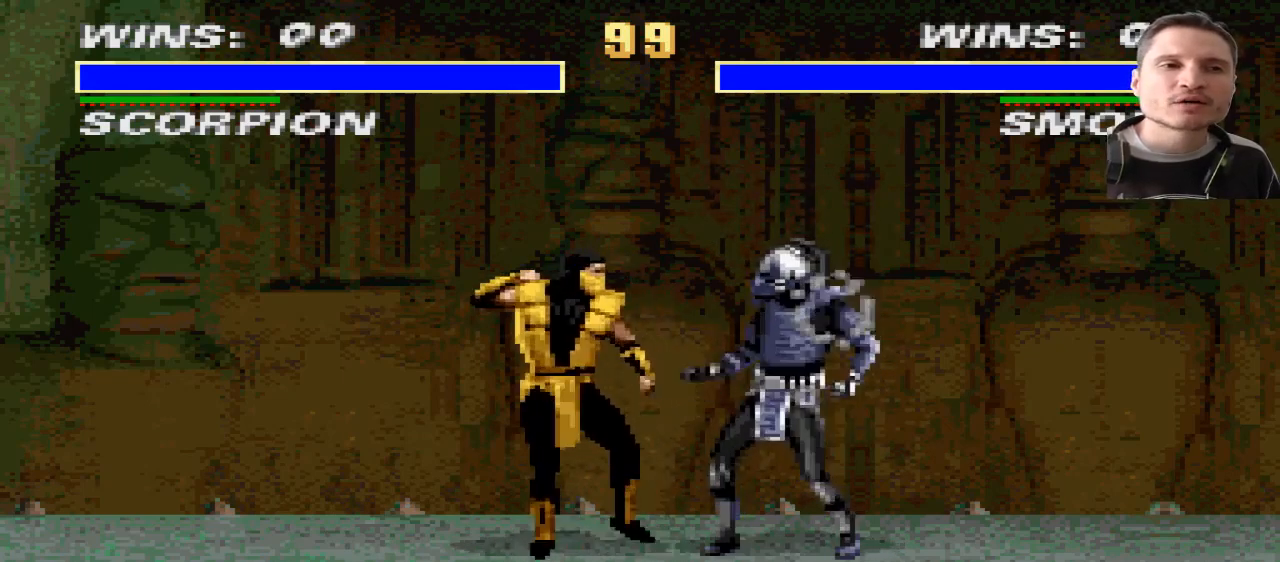
{"buttons": [], "events": [[234, "DPAD_LEFT", "up"]]}
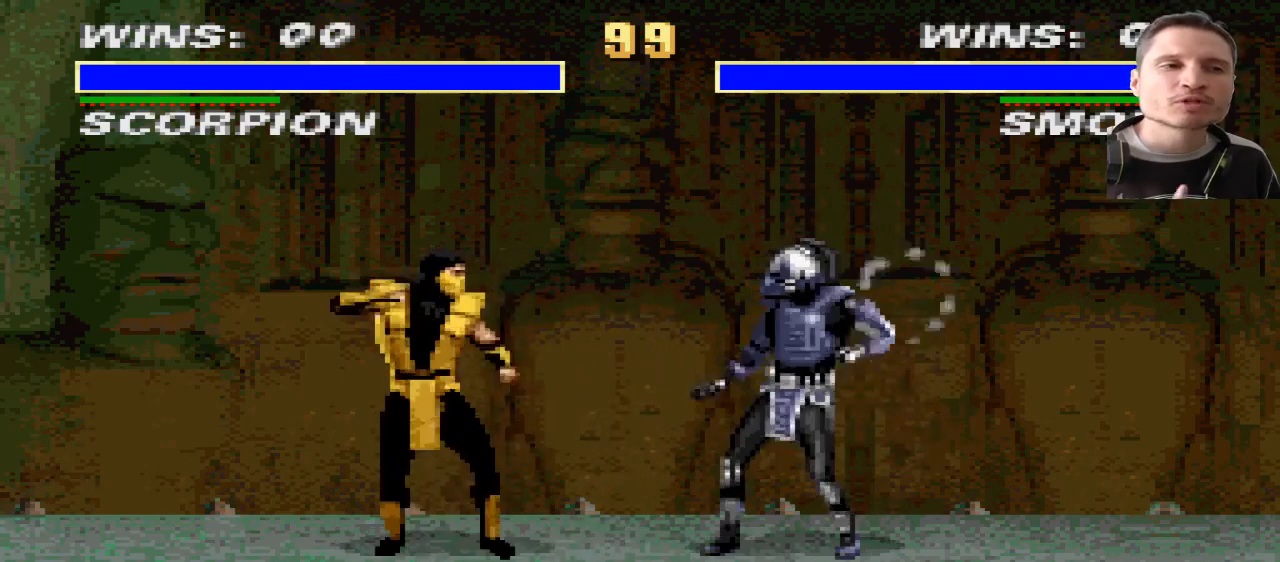
{"buttons": [], "events": []}
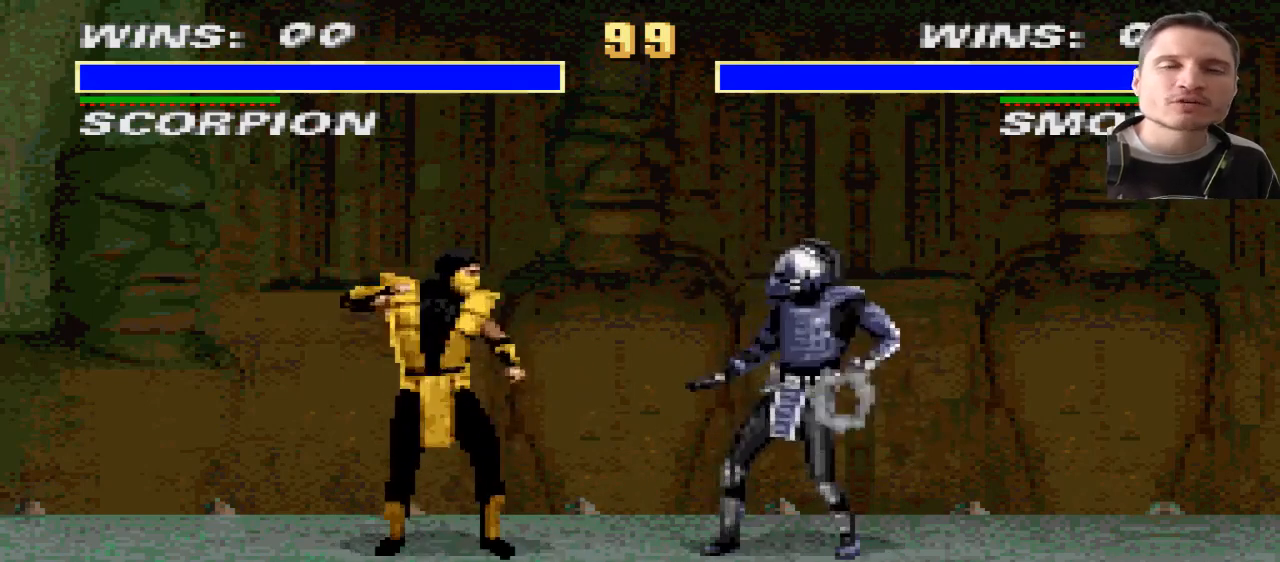
{"buttons": [], "events": []}
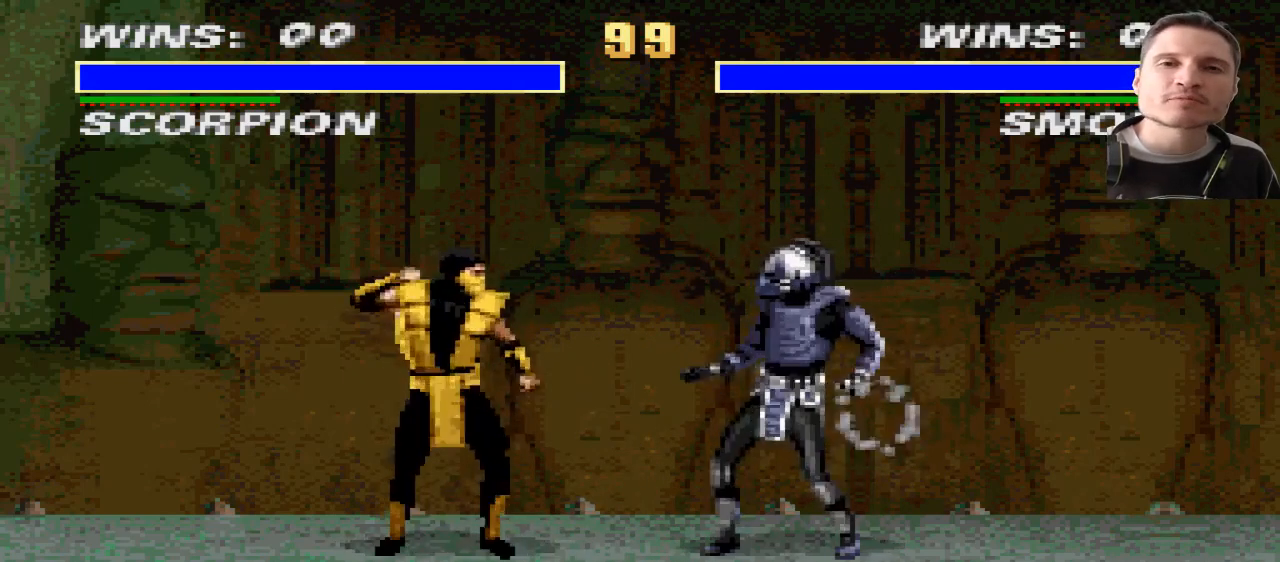
{"buttons": [], "events": []}
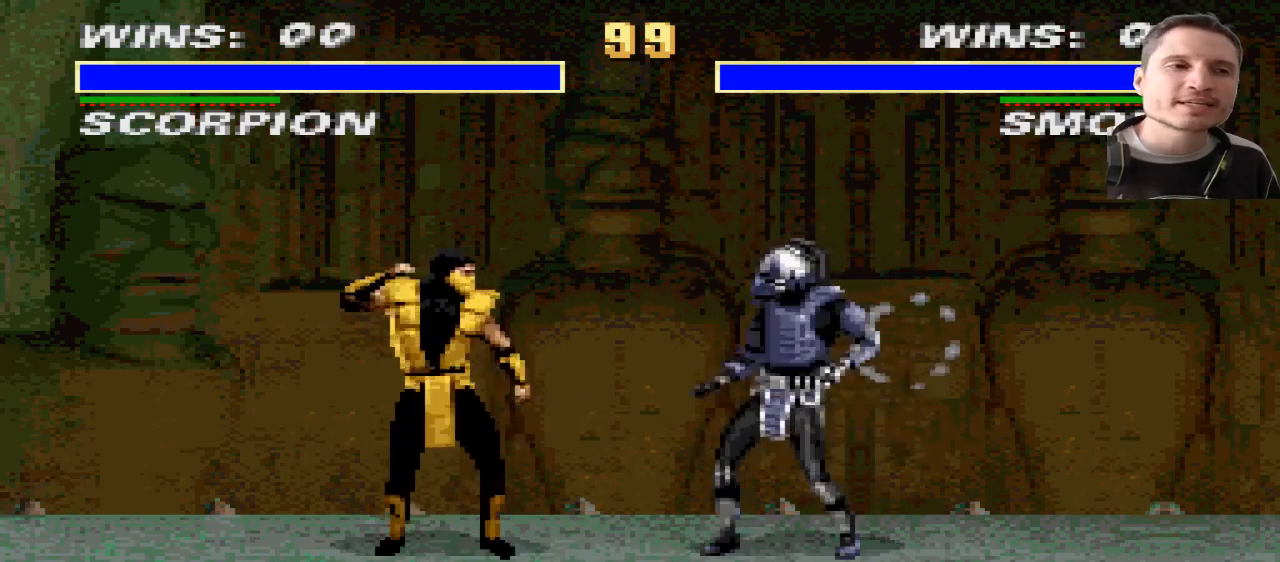
{"buttons": [], "events": [[34, "DPAD_RIGHT", "down"], [167, "DPAD_RIGHT", "up"]]}
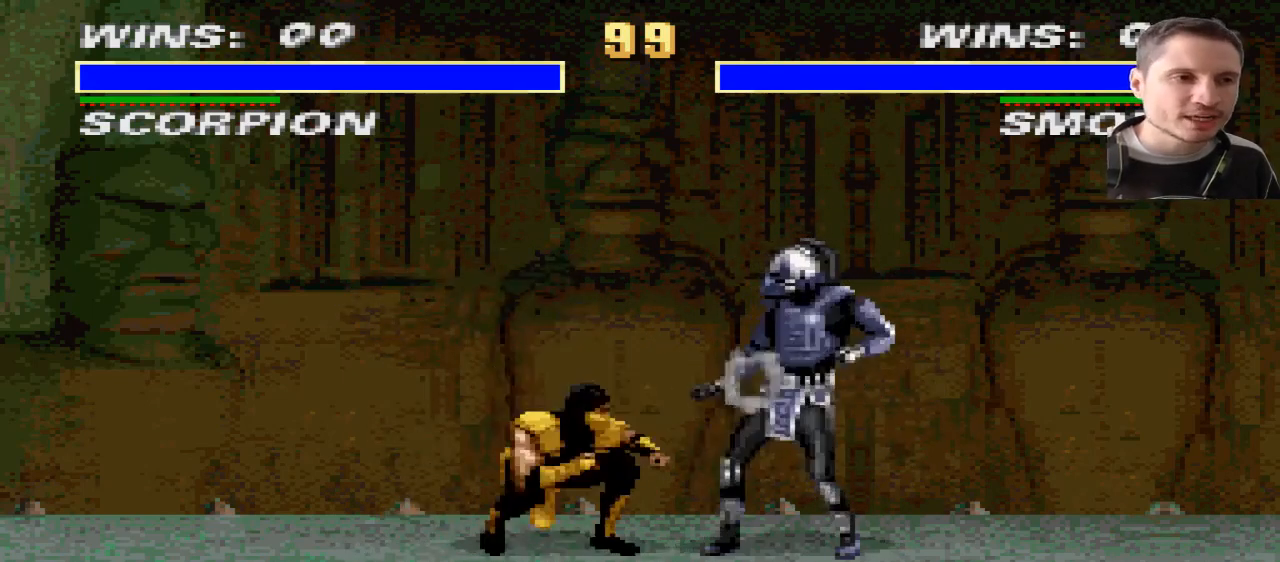
{"buttons": [], "events": []}
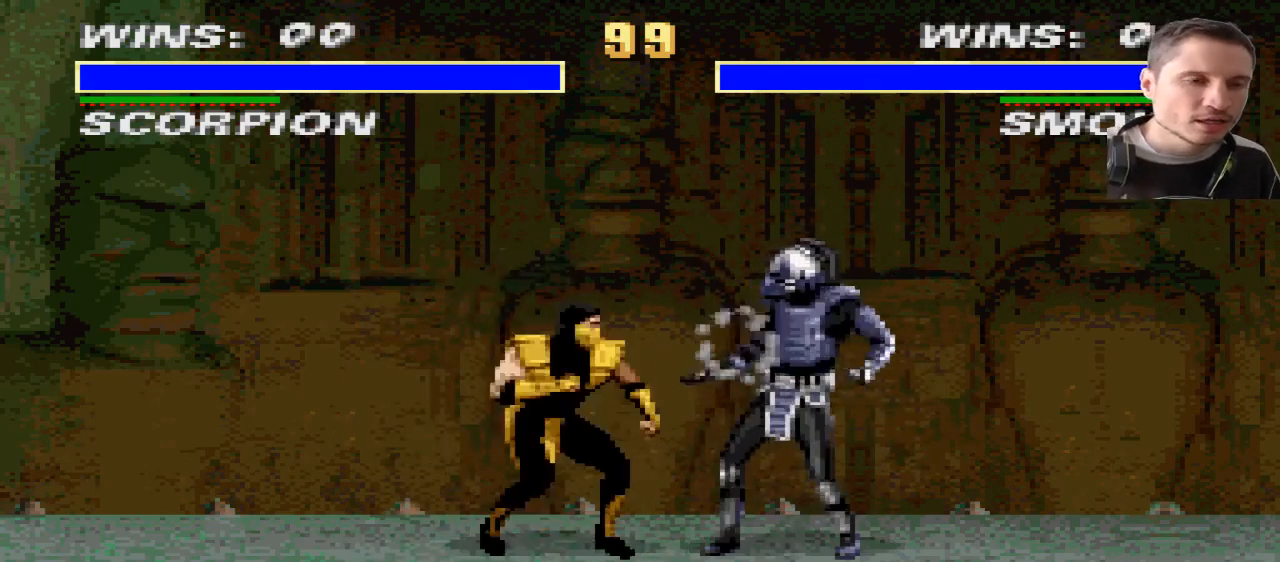
{"buttons": [], "events": [[34, "DPAD_LEFT", "down"], [467, "DPAD_LEFT", "up"]]}
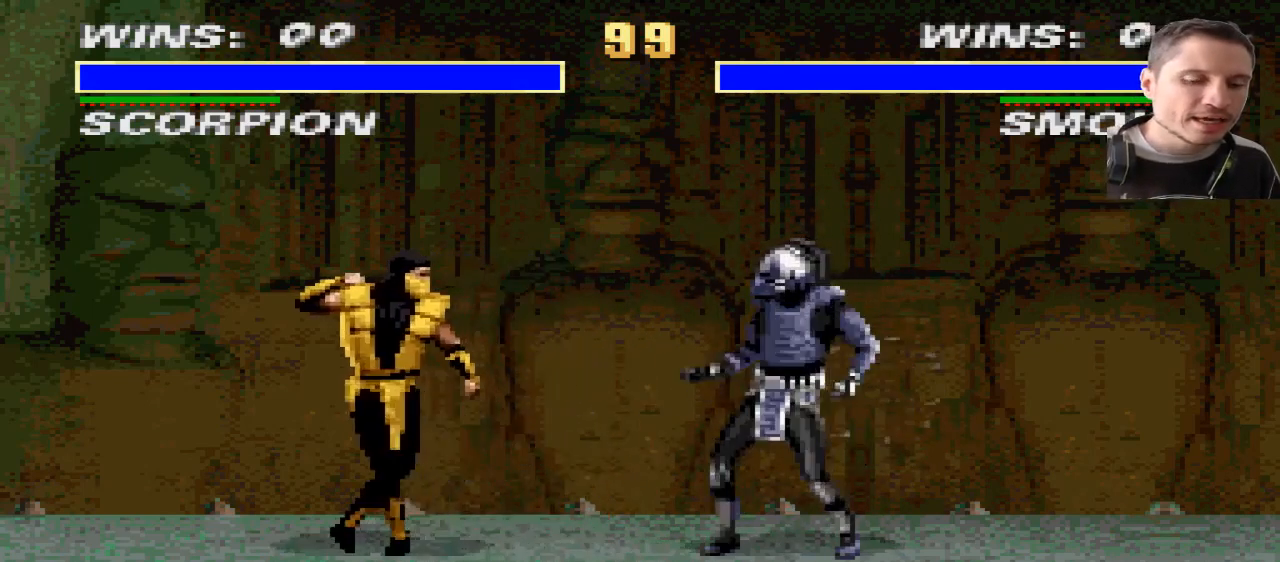
{"buttons": ["DPAD_LEFT"], "events": [[267, "DPAD_LEFT", "down"]]}
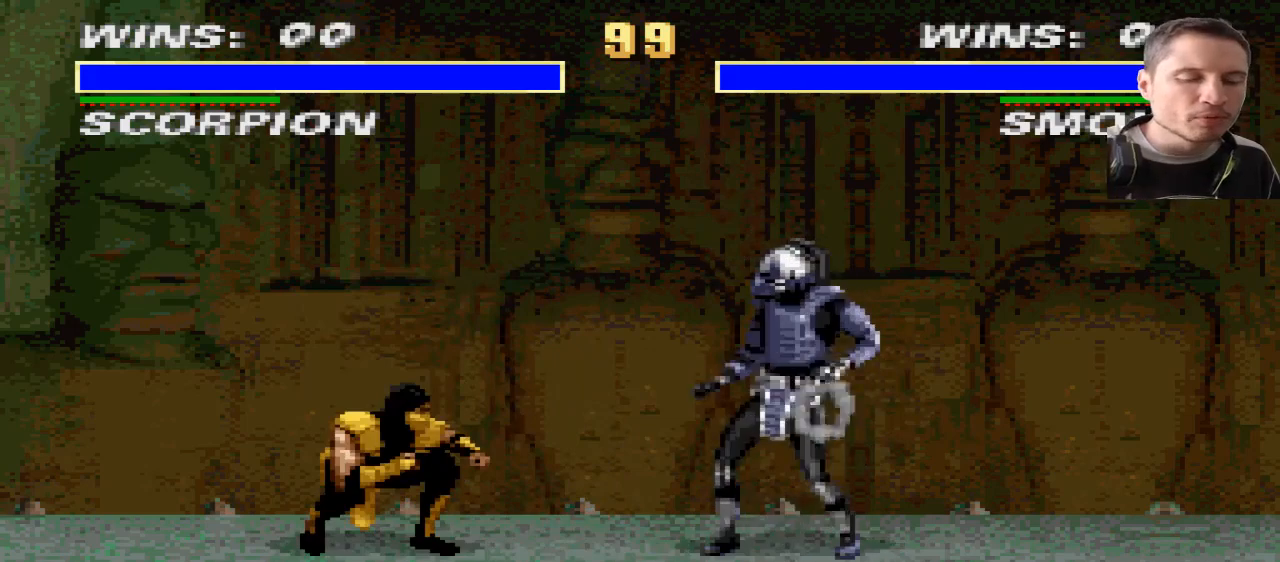
{"buttons": ["DPAD_LEFT"], "events": []}
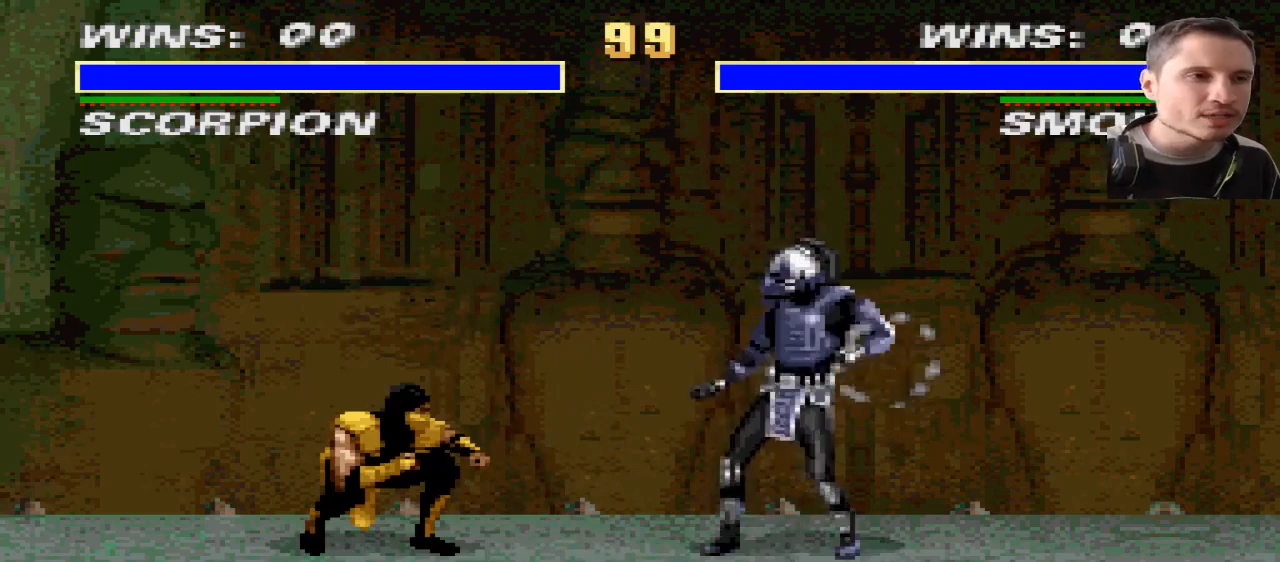
{"buttons": ["DPAD_LEFT"], "events": []}
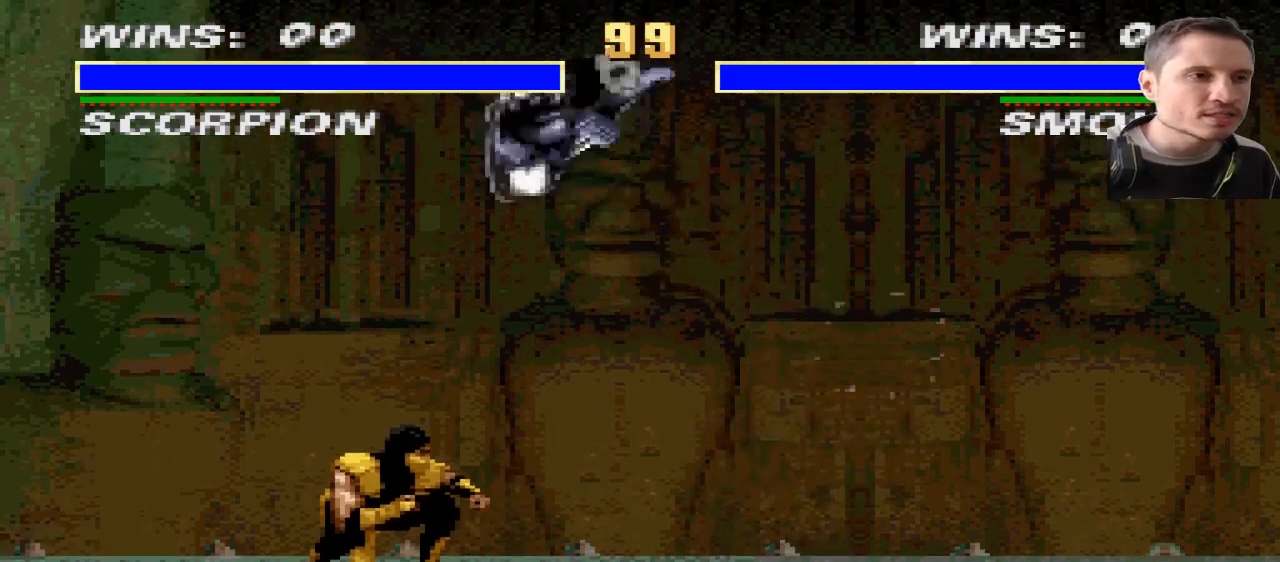
{"buttons": [], "events": [[167, "DPAD_LEFT", "up"]]}
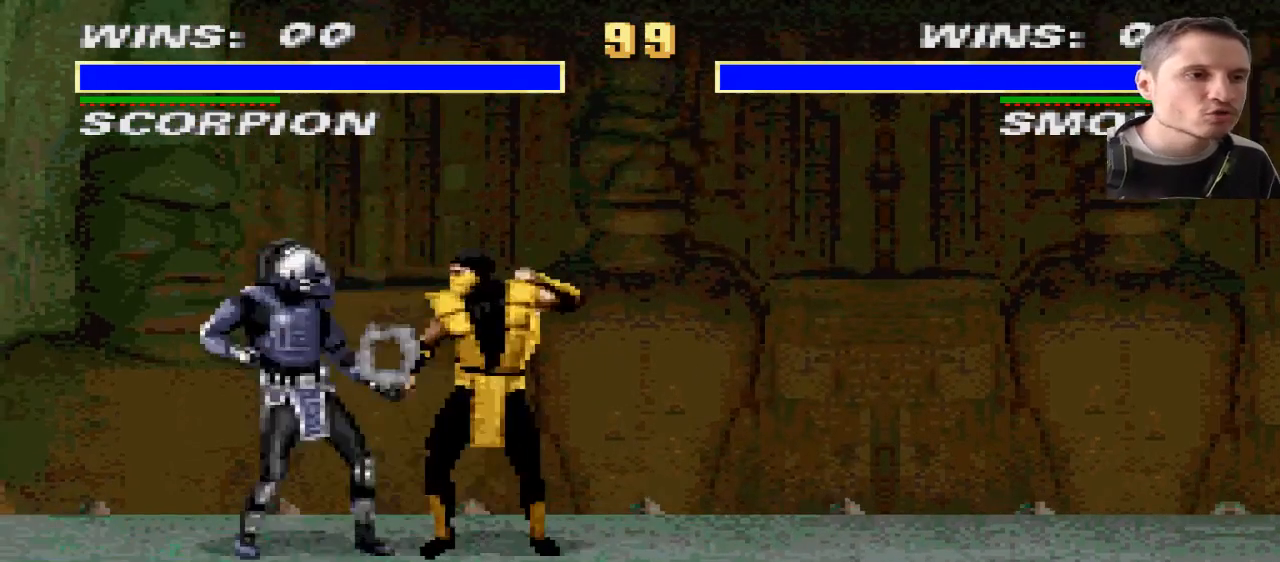
{"buttons": [], "events": []}
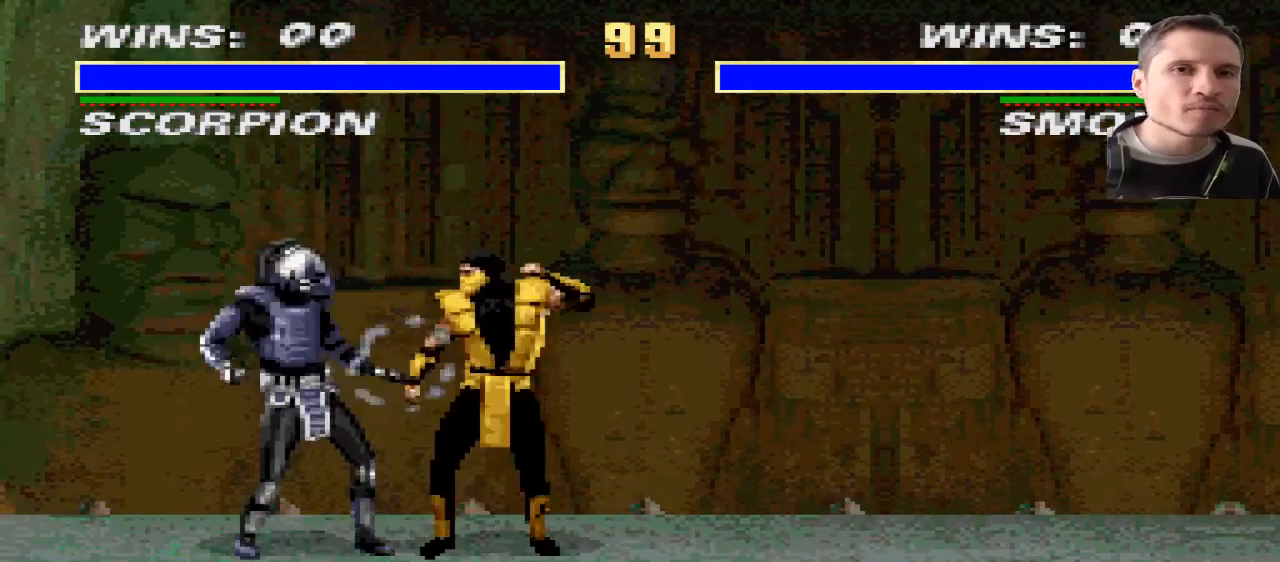
{"buttons": [], "events": []}